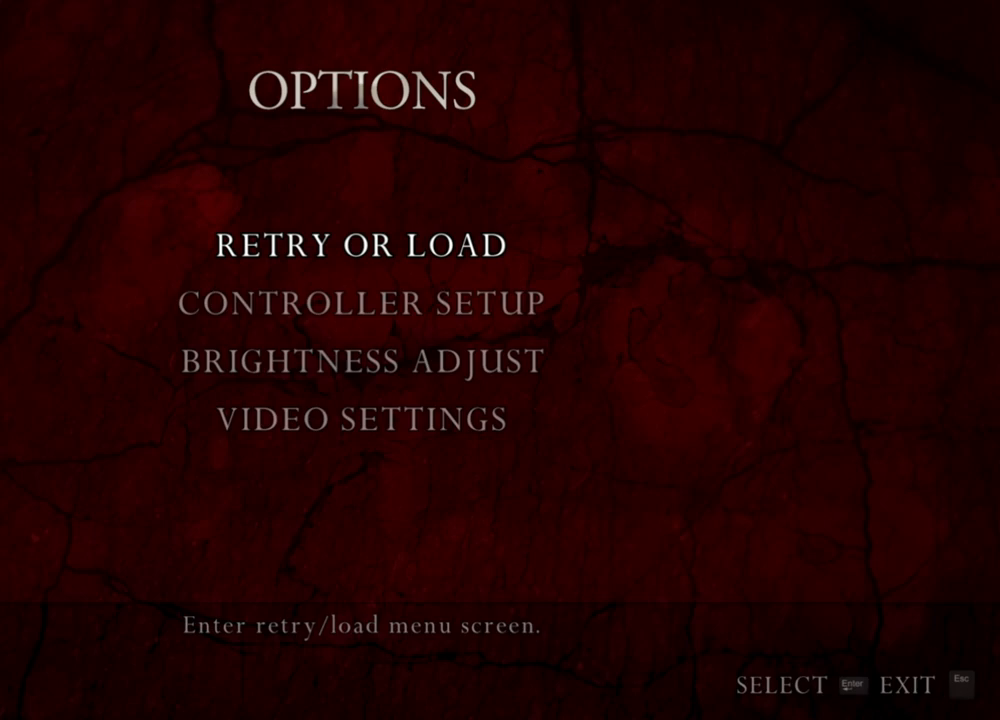
Gameplay with keyboard and mouse; each line is a JSON object with the keys and mouse buttons held at the frame after it. "events" lists presses ("down") and releases ("up") of "1", "2", "3", "4", "5", "a", "alt", "b", "c", "ctrl", "d", "e", "f", "g", "q", "r", "s", "shift", "space", "t", "tab", "tilde", "v", "w", "x", "z", "mouse_left", "mouse_wheel", "mouse_right", "mouse_mb4" and "mouse_mb5" between this image and that frame as [ms after this image, input, new state], when the widget could be followed in between. "mouse_left", "mouse_wheel", "mouse_right", "mouse_mb4", "mouse_mb5" = the "left", "wheel", "right", "mb4", "mb5" buttons of the "mouse" list. No other keys are recorded. "wheel" means that the mouse wheel is clicked or scrolled. Mouse movement is not recorded.
{"keys": [], "mouse": [], "events": [[400, "mouse_wheel", "down"], [467, "mouse_wheel", "up"]]}
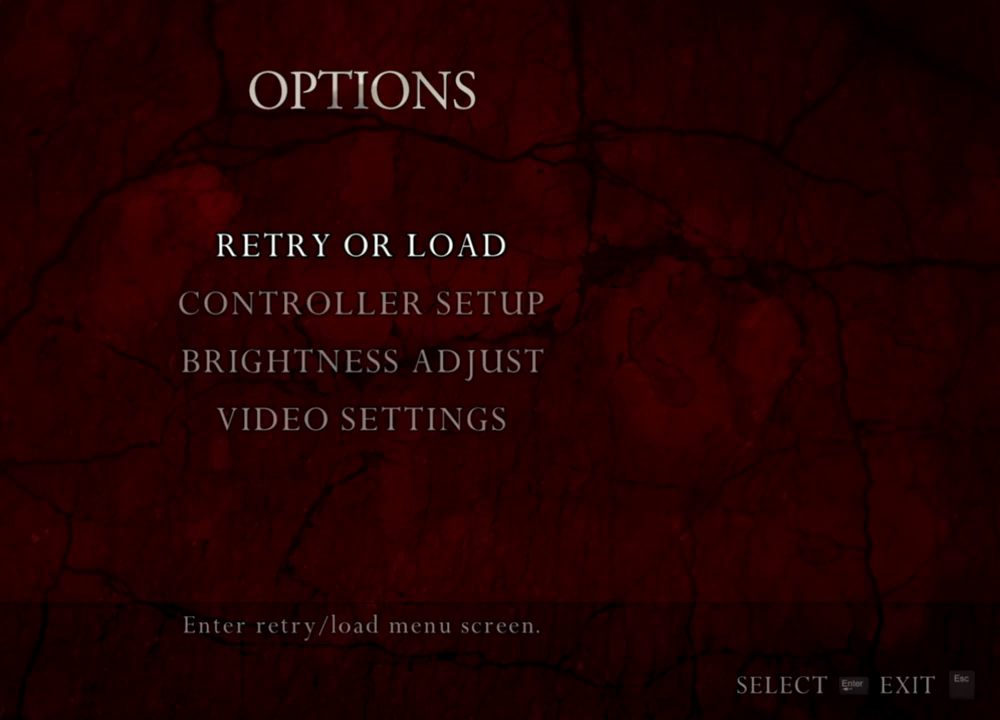
{"keys": [], "mouse": [], "events": []}
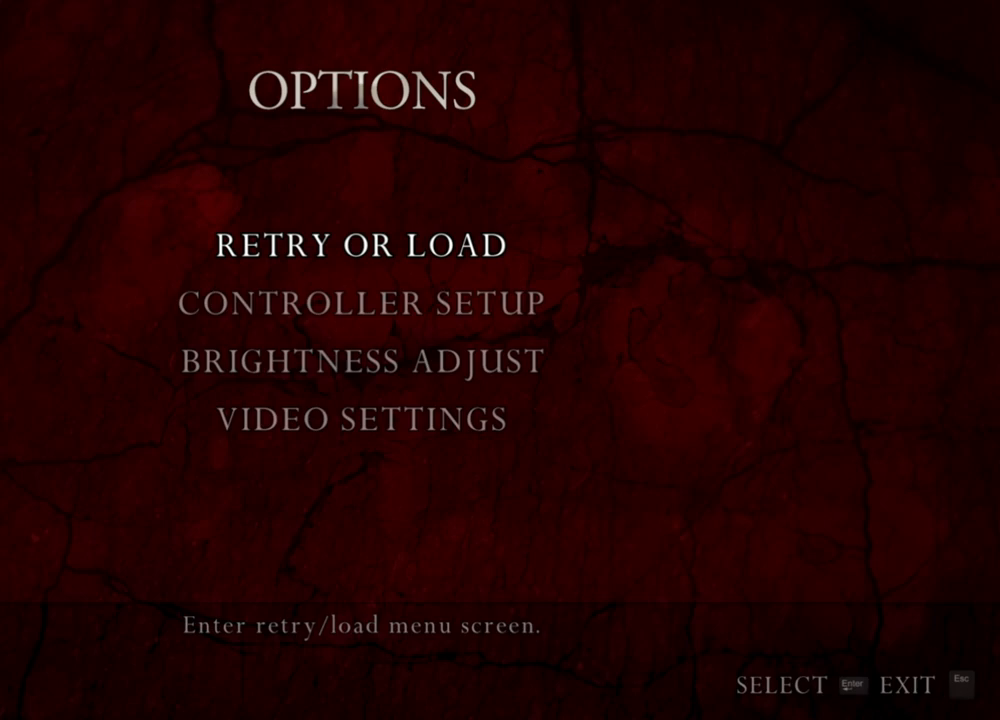
{"keys": [], "mouse": [], "events": []}
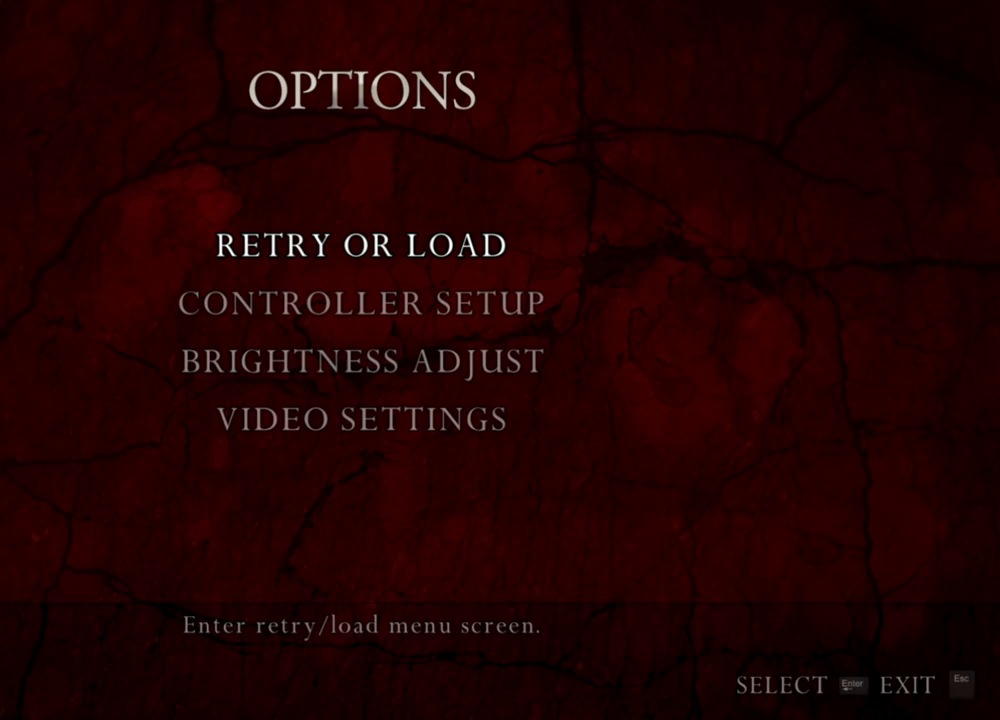
{"keys": [], "mouse": [], "events": []}
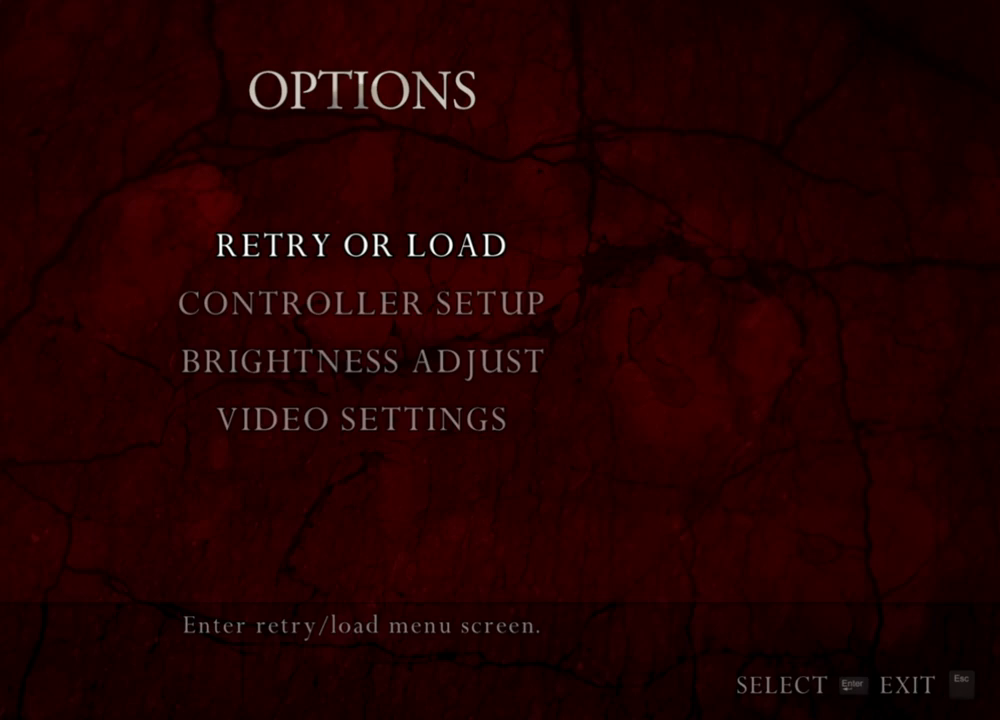
{"keys": [], "mouse": [], "events": []}
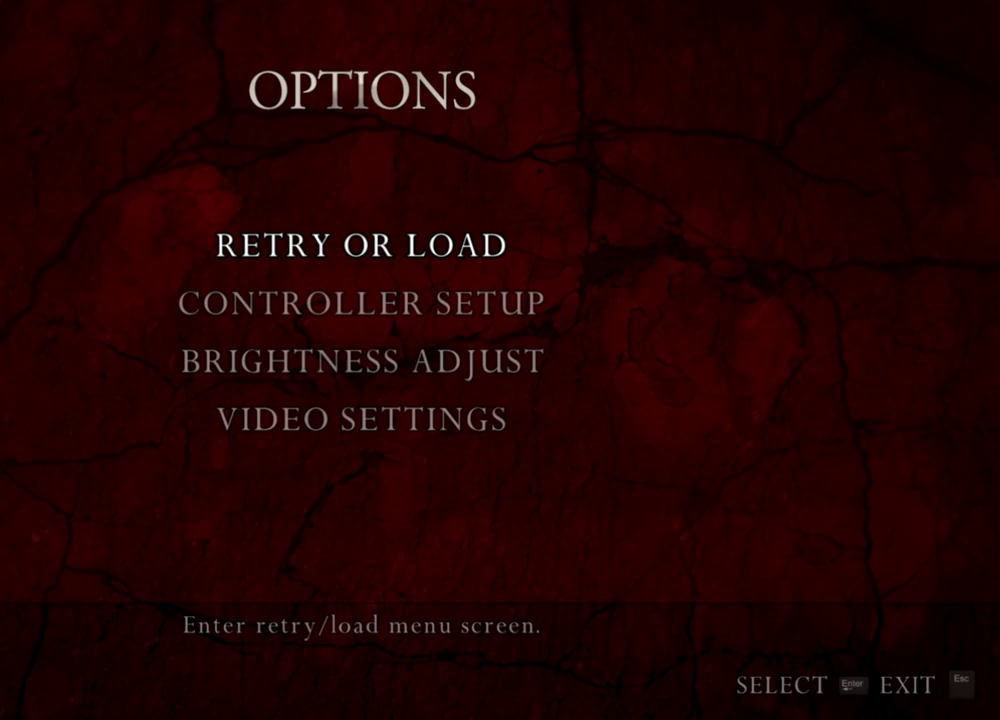
{"keys": [], "mouse": [], "events": []}
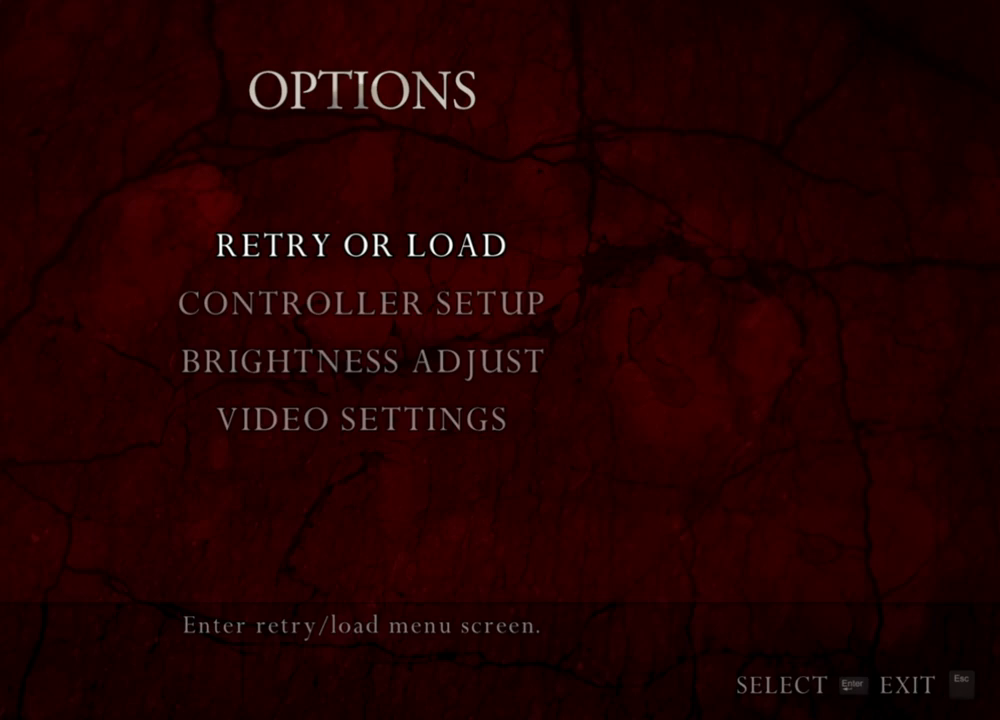
{"keys": [], "mouse": [], "events": []}
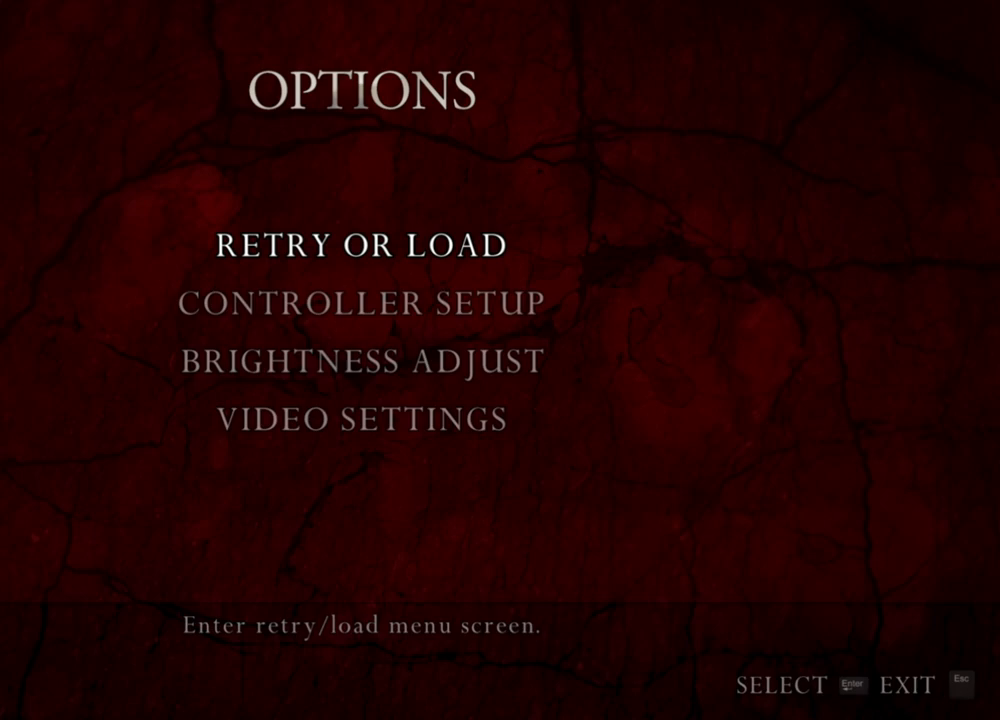
{"keys": [], "mouse": [], "events": []}
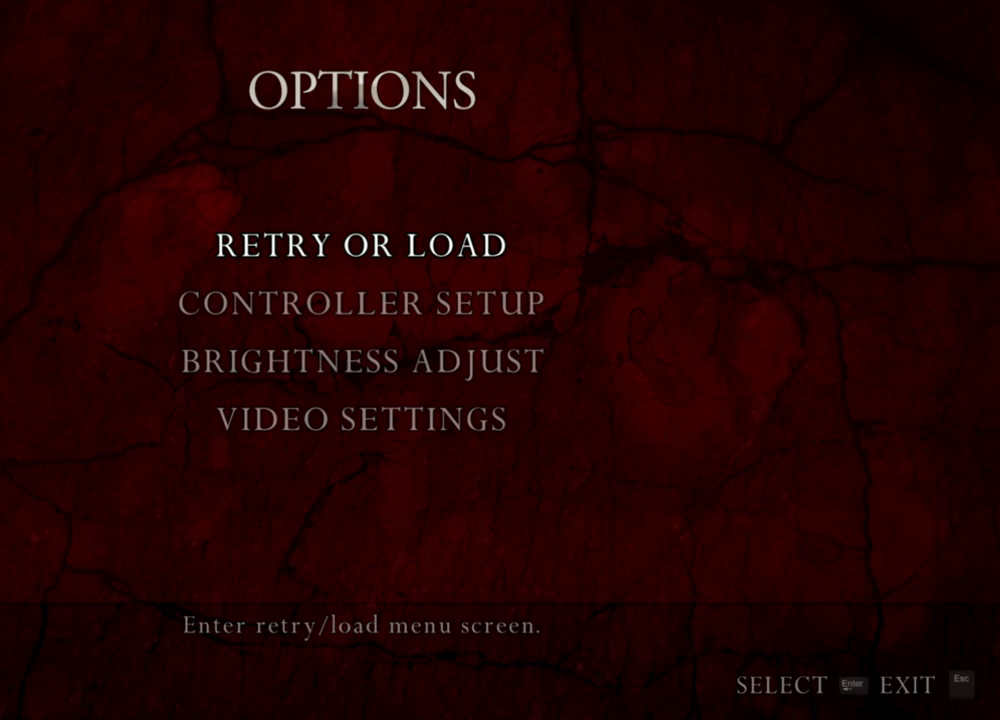
{"keys": [], "mouse": [], "events": []}
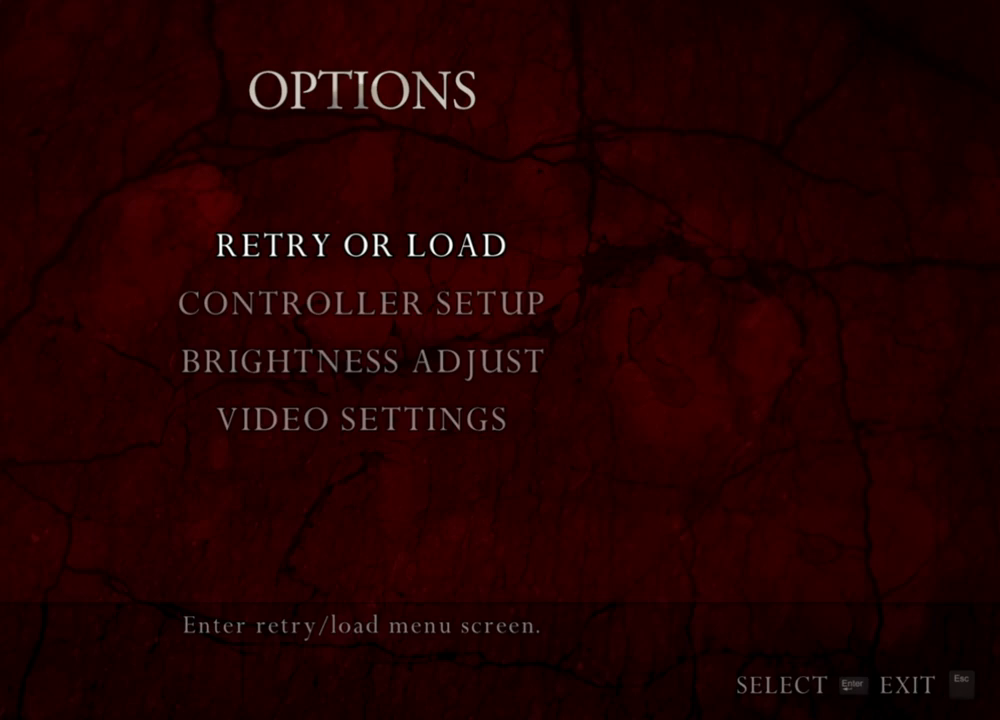
{"keys": [], "mouse": [], "events": [[367, "mouse_left", "down"], [500, "mouse_left", "up"]]}
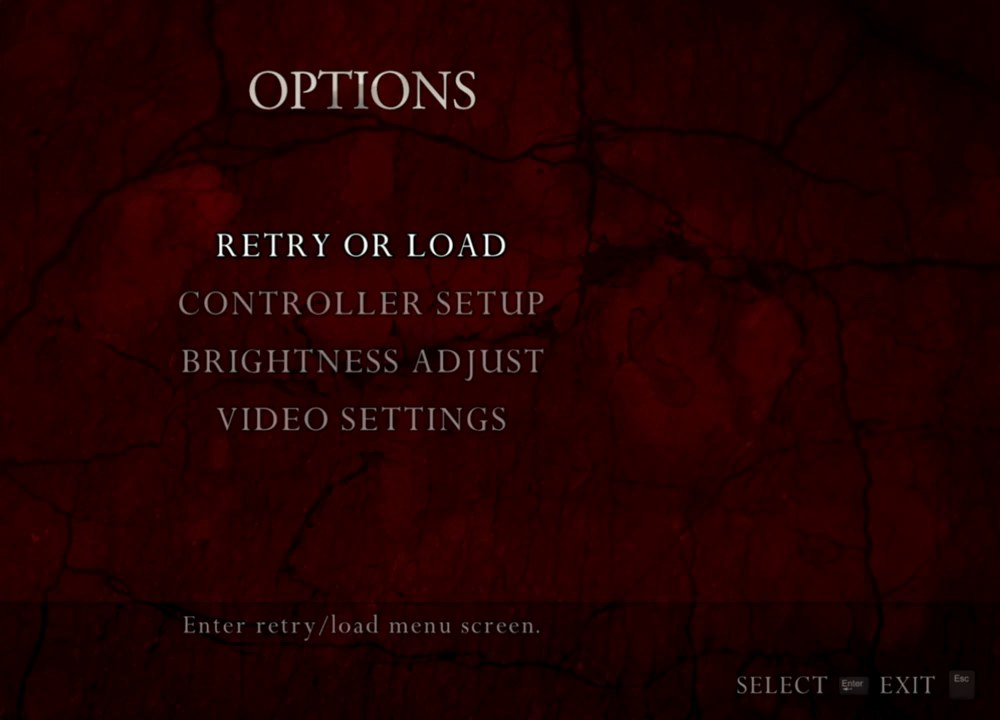
{"keys": [], "mouse": [], "events": []}
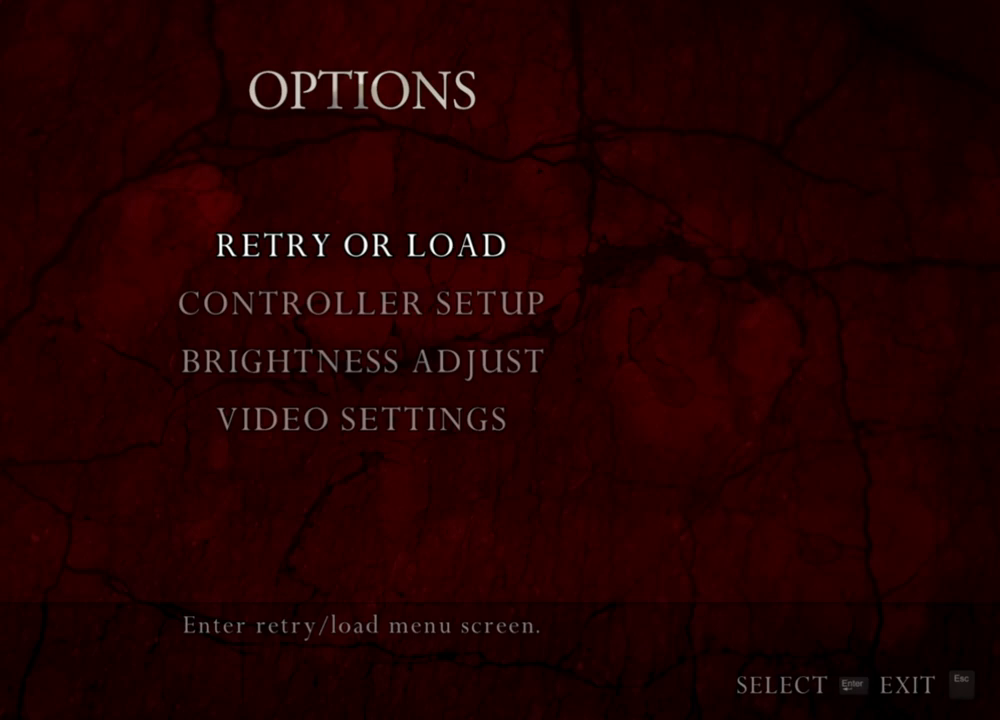
{"keys": [], "mouse": [], "events": []}
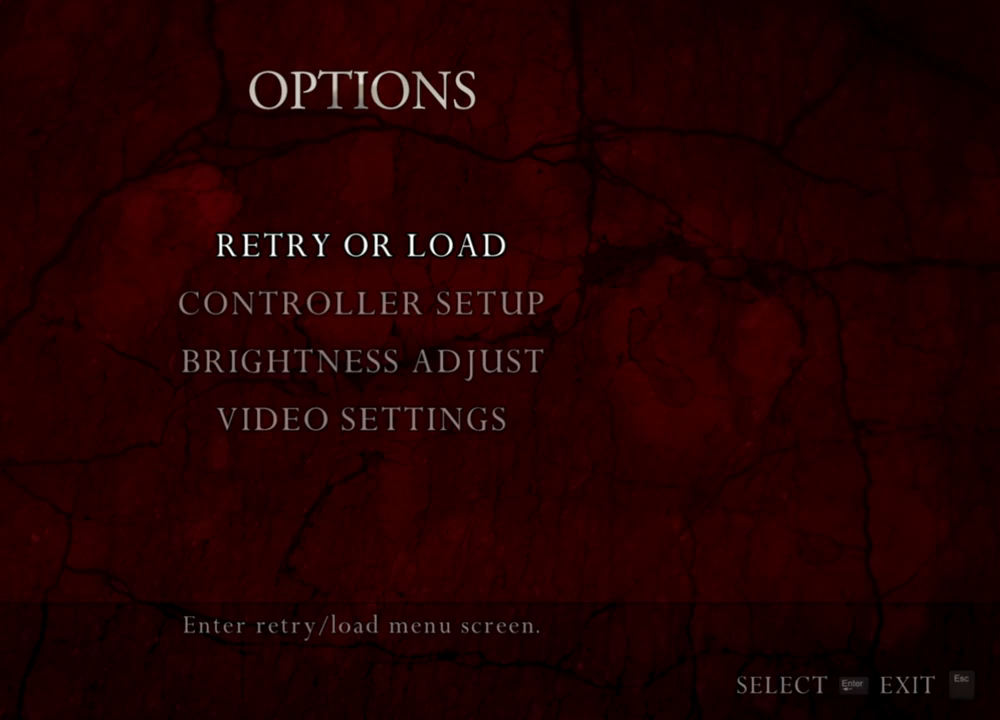
{"keys": [], "mouse": [], "events": []}
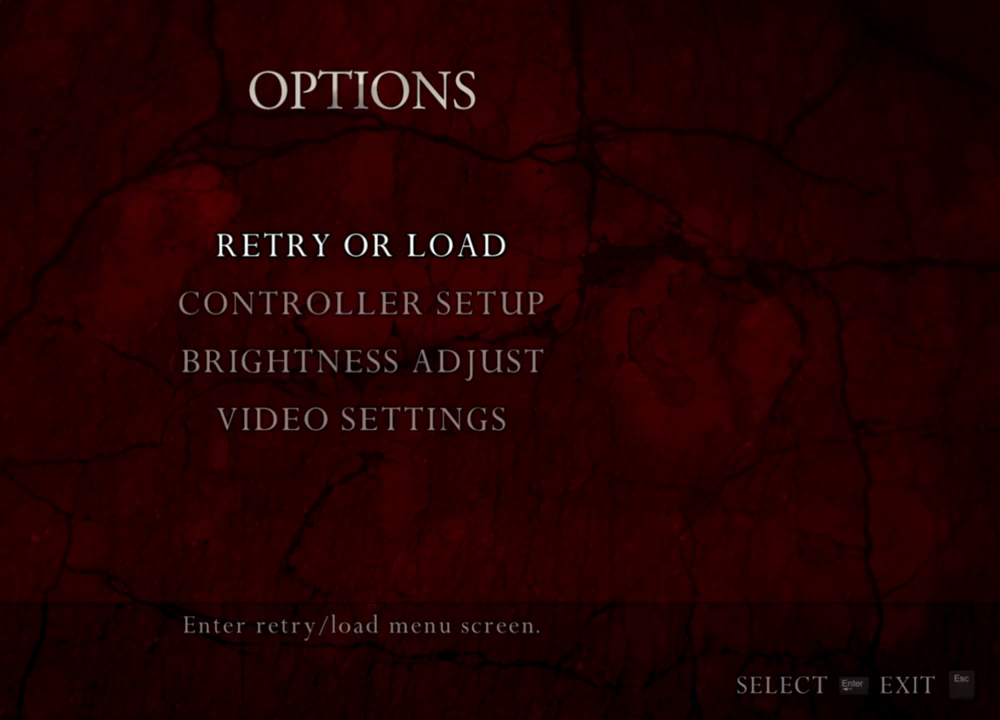
{"keys": [], "mouse": [], "events": []}
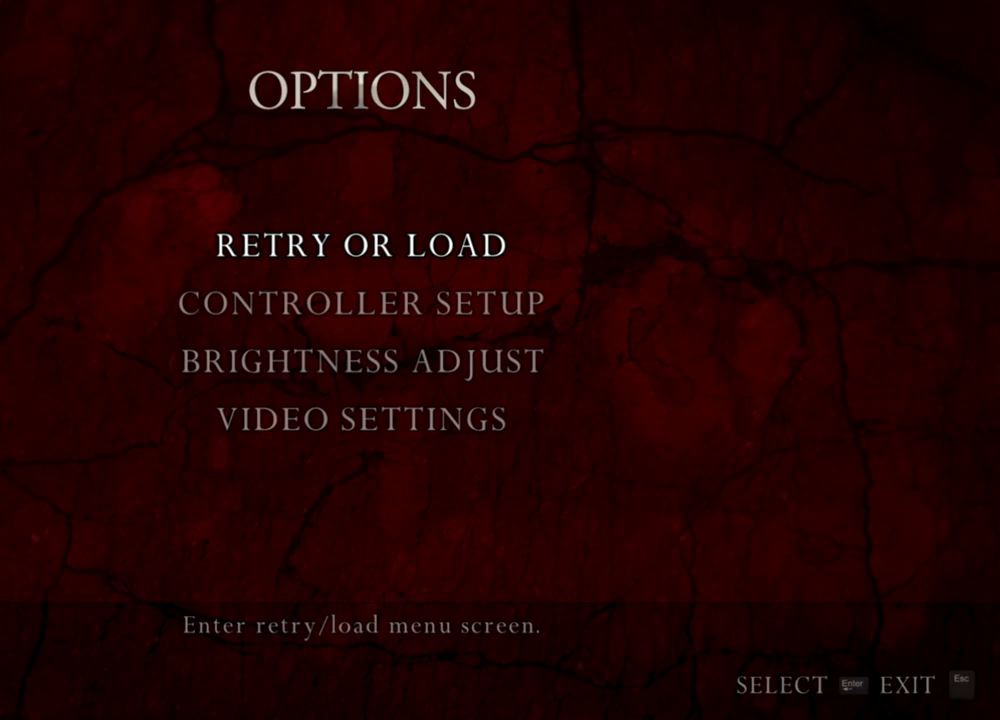
{"keys": [], "mouse": [], "events": []}
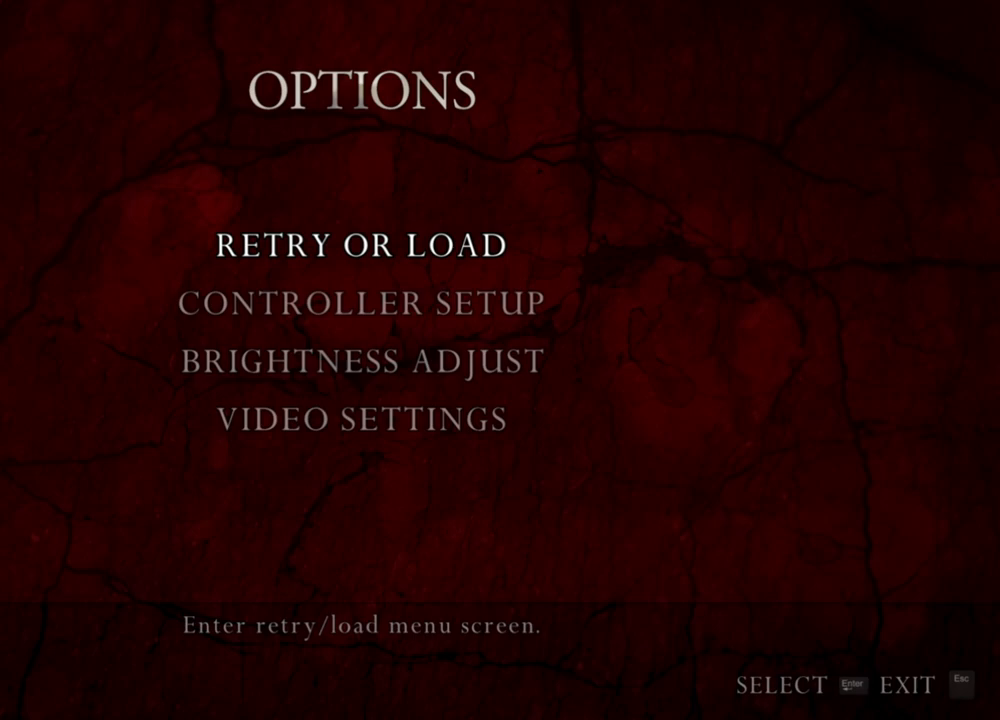
{"keys": [], "mouse": [], "events": []}
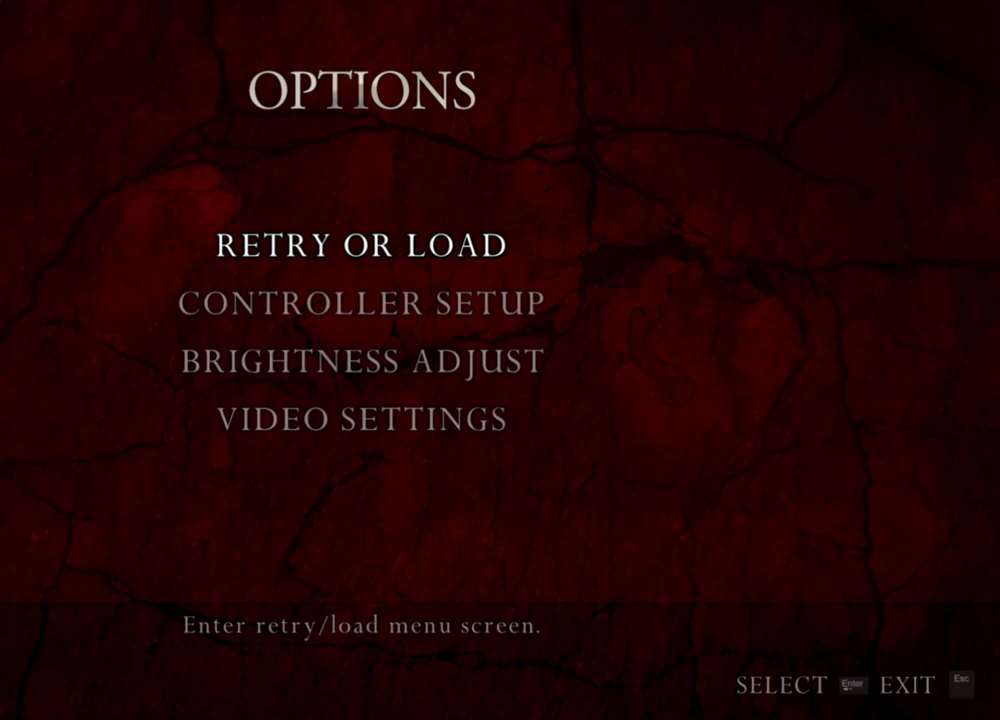
{"keys": [], "mouse": [], "events": []}
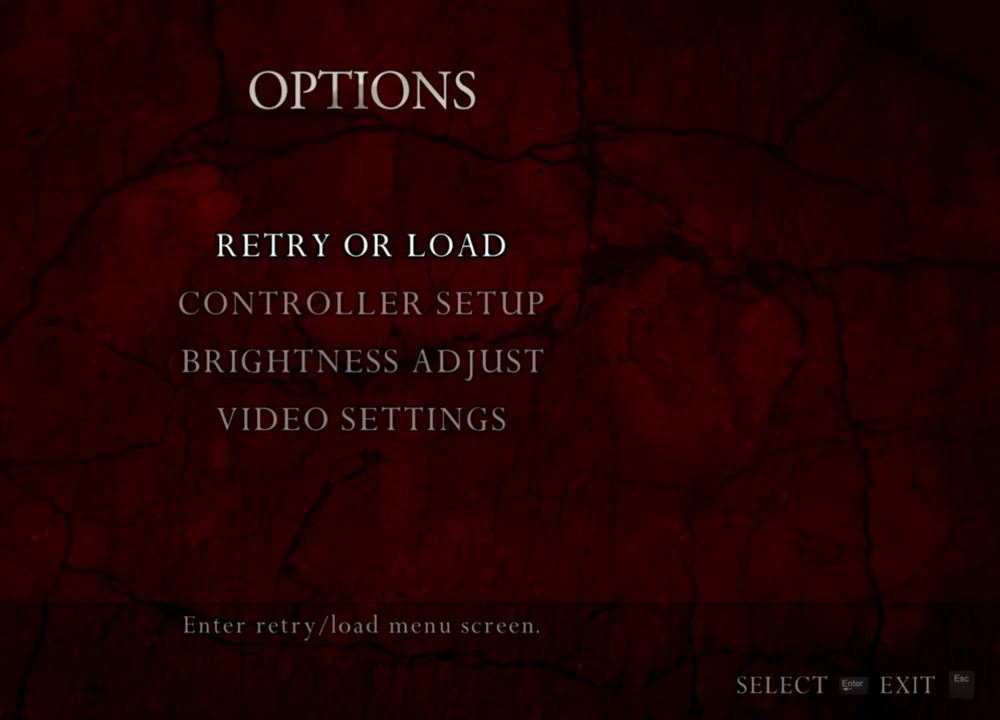
{"keys": [], "mouse": [], "events": [[367, "mouse_left", "down"], [467, "mouse_left", "up"]]}
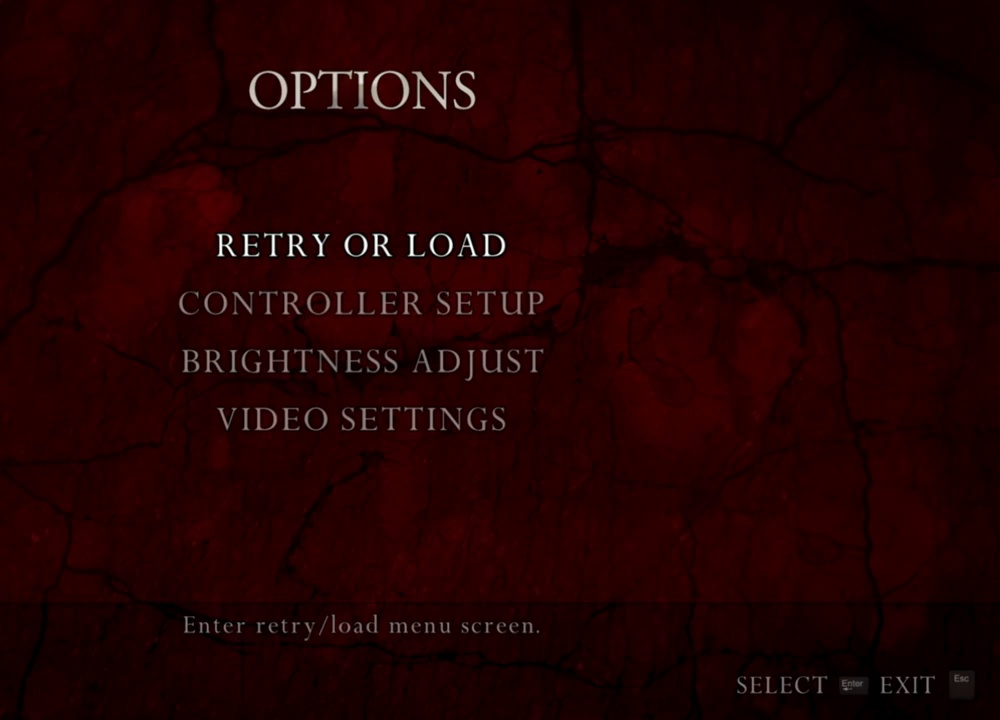
{"keys": [], "mouse": [], "events": []}
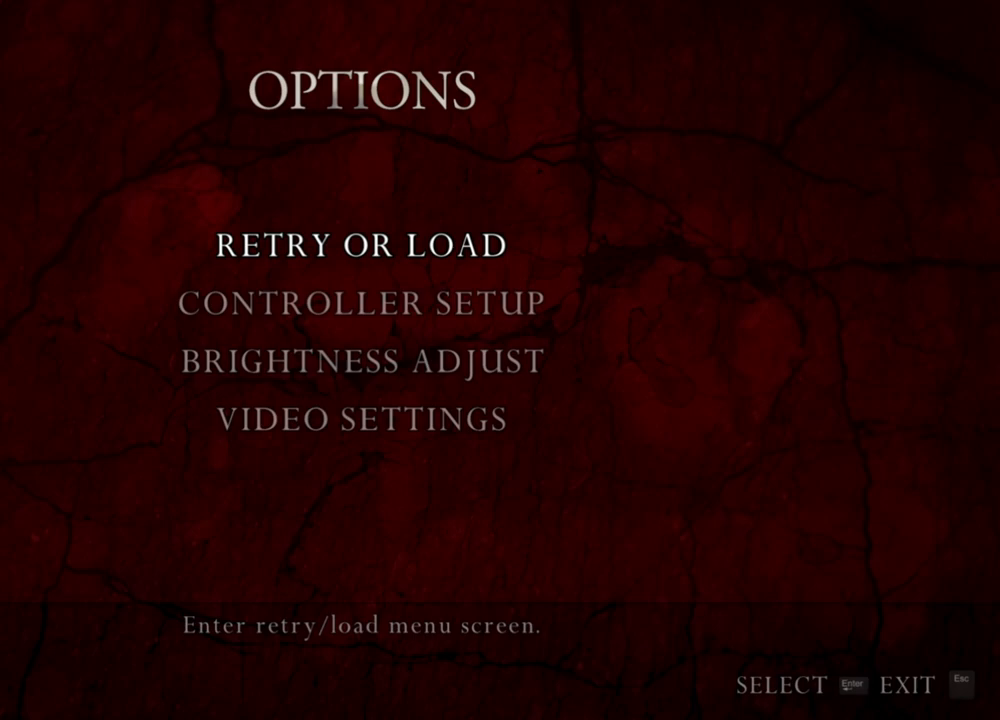
{"keys": [], "mouse": [], "events": []}
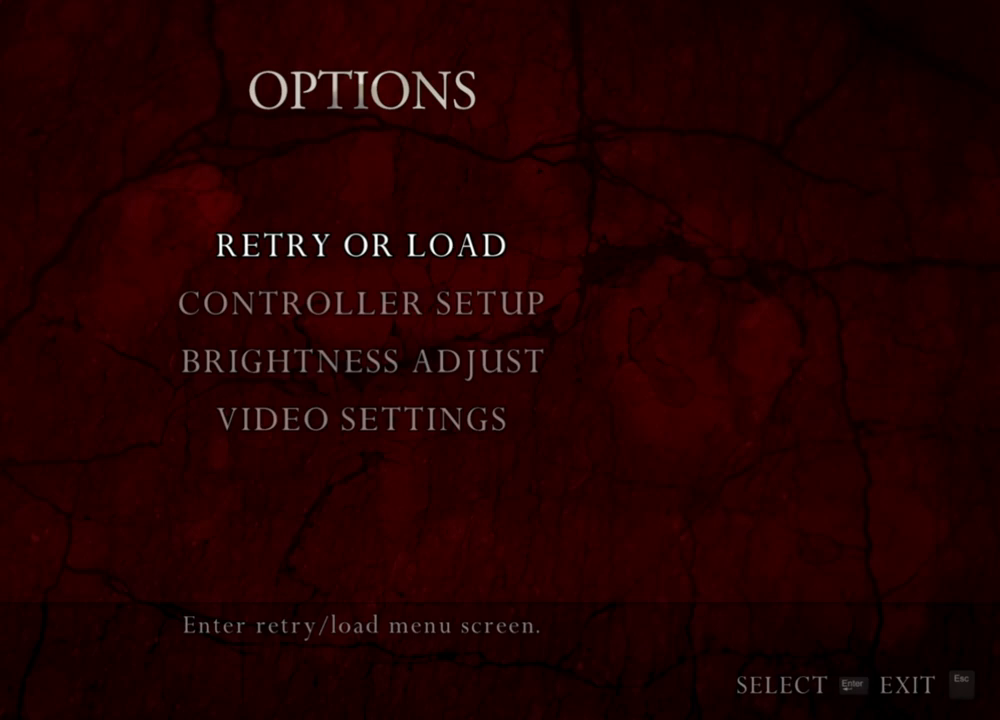
{"keys": [], "mouse": [], "events": []}
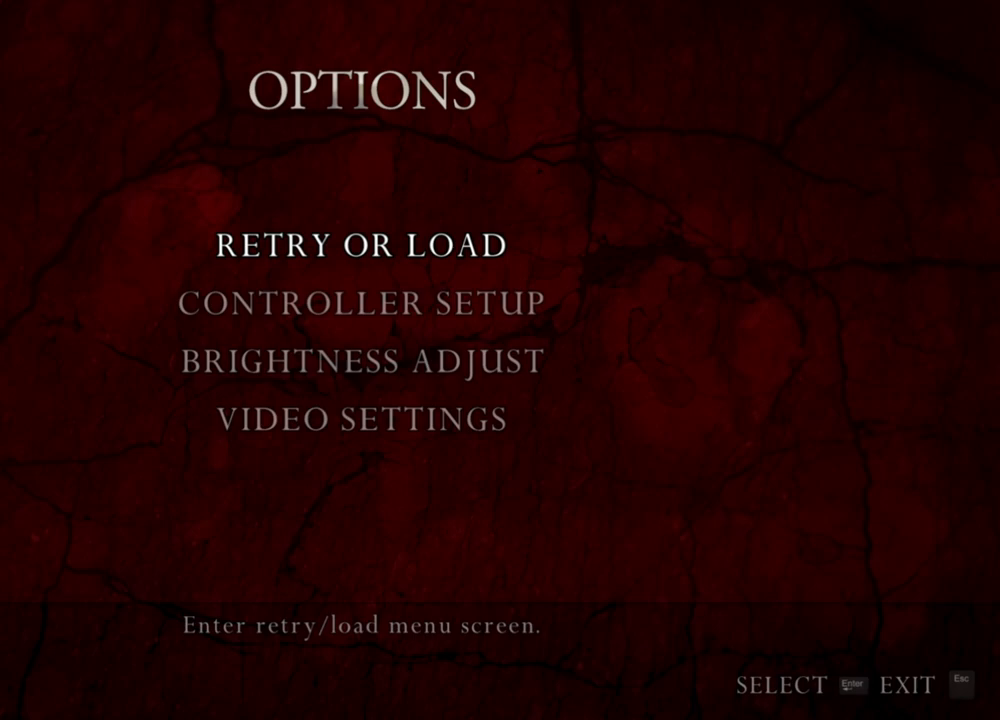
{"keys": [], "mouse": [], "events": []}
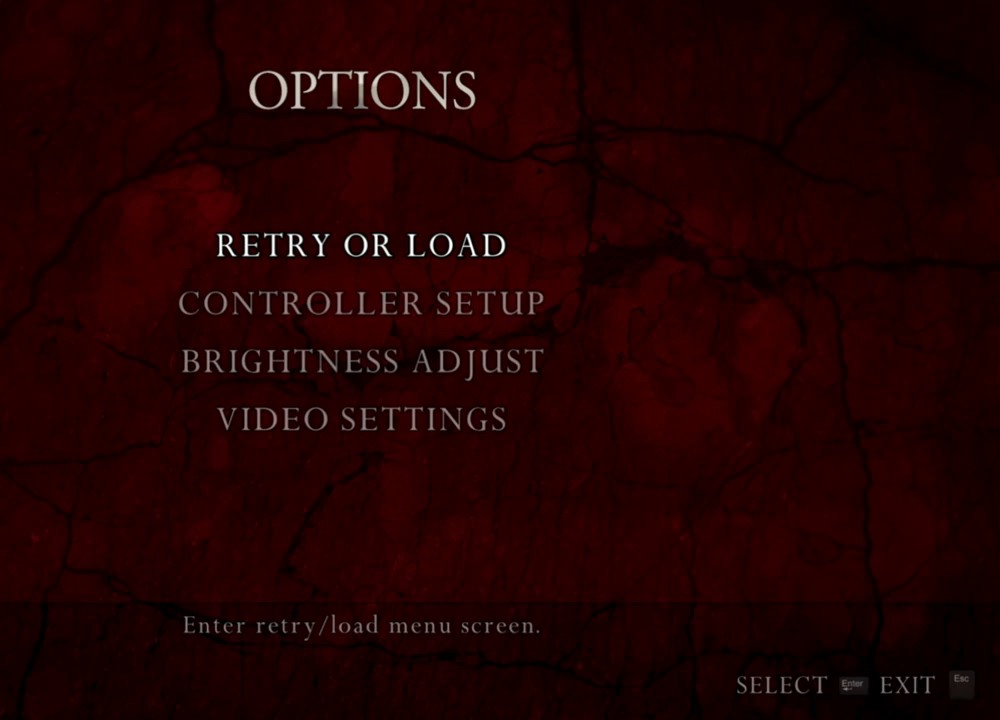
{"keys": [], "mouse": [], "events": [[67, "mouse_wheel", "down"], [134, "mouse_wheel", "up"]]}
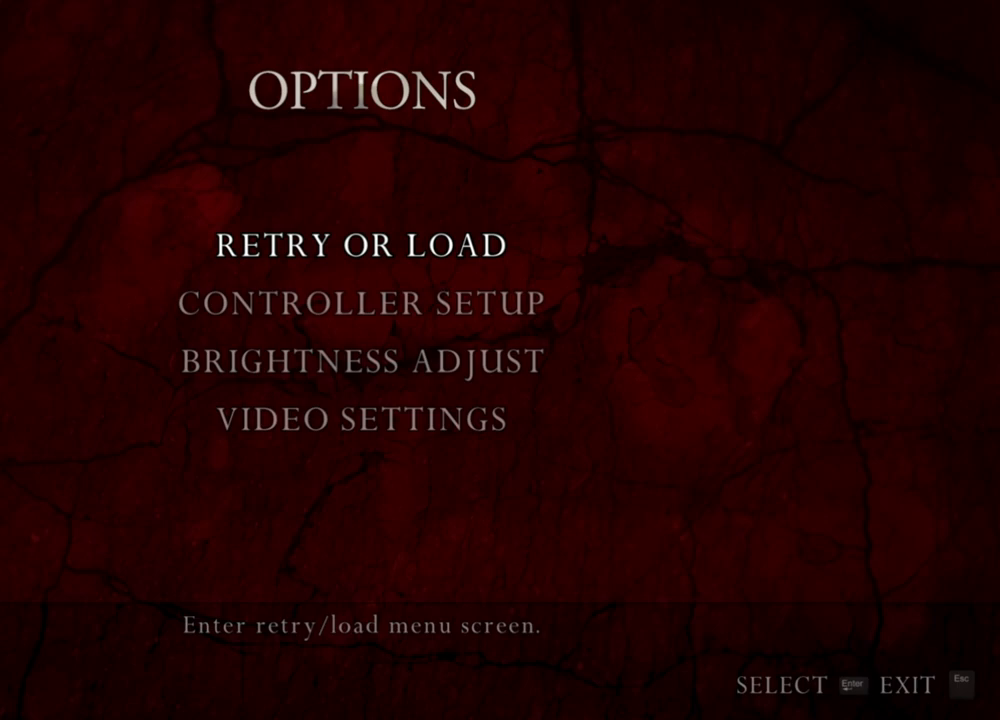
{"keys": [], "mouse": [], "events": []}
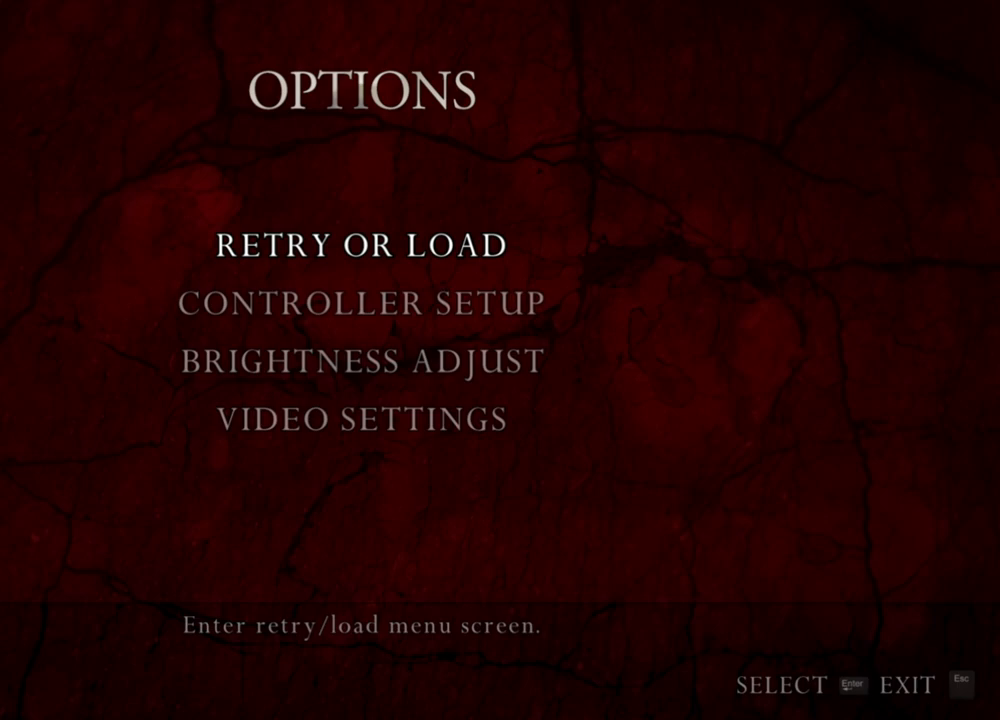
{"keys": [], "mouse": [], "events": []}